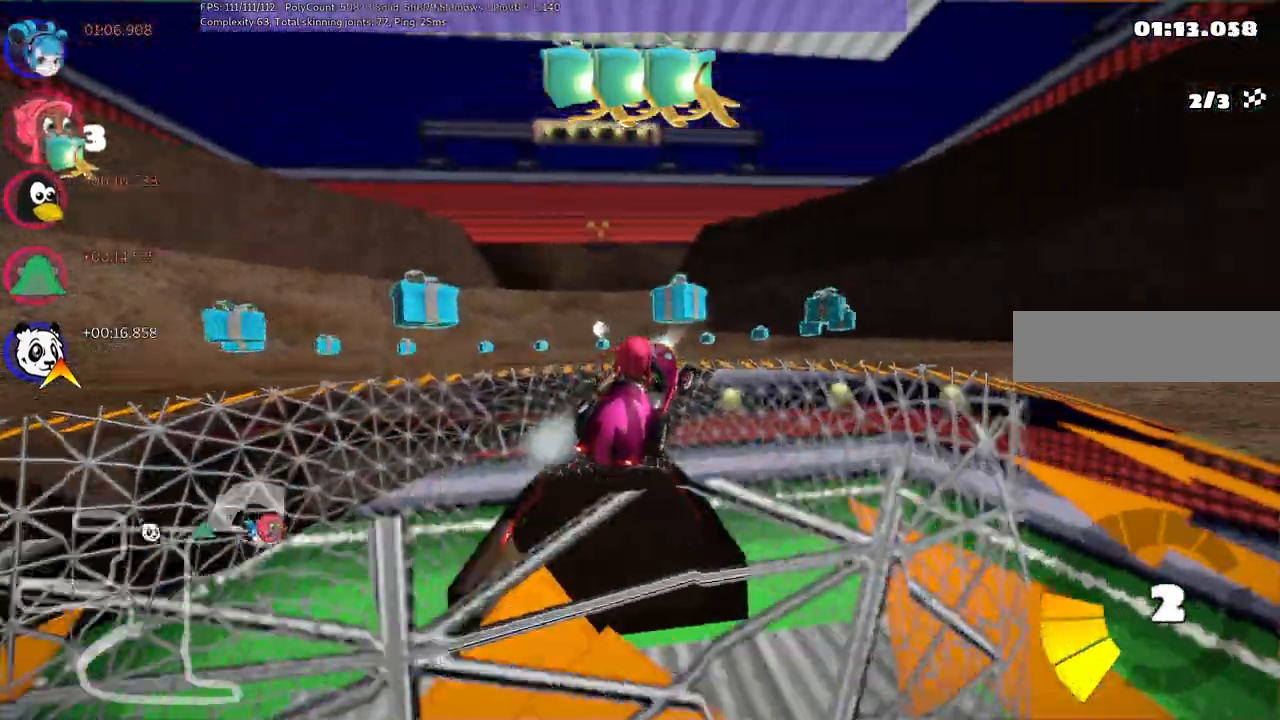
Gameplay with keyboard; each line is a JSON object with the keys held at the frame after it. "events" lists presses ("down") and releases ("up") of ".", "/", "alt_r", "b", "c", "comma", "ctrl_r", "d", "down", "f", "g", "h", "j", "k", "l", "left", "m", "n", "quote", "return", "right", "semicolon", "shift_r", "space", "super", "up" and "v" between this image and that frame as [ms after this image, input, new state], when the widget could be followed in between. No other keys are recorded. Mouse input is not recorded.
{"keys": ["left", "m", "up"], "events": [[50, "right", "up"]]}
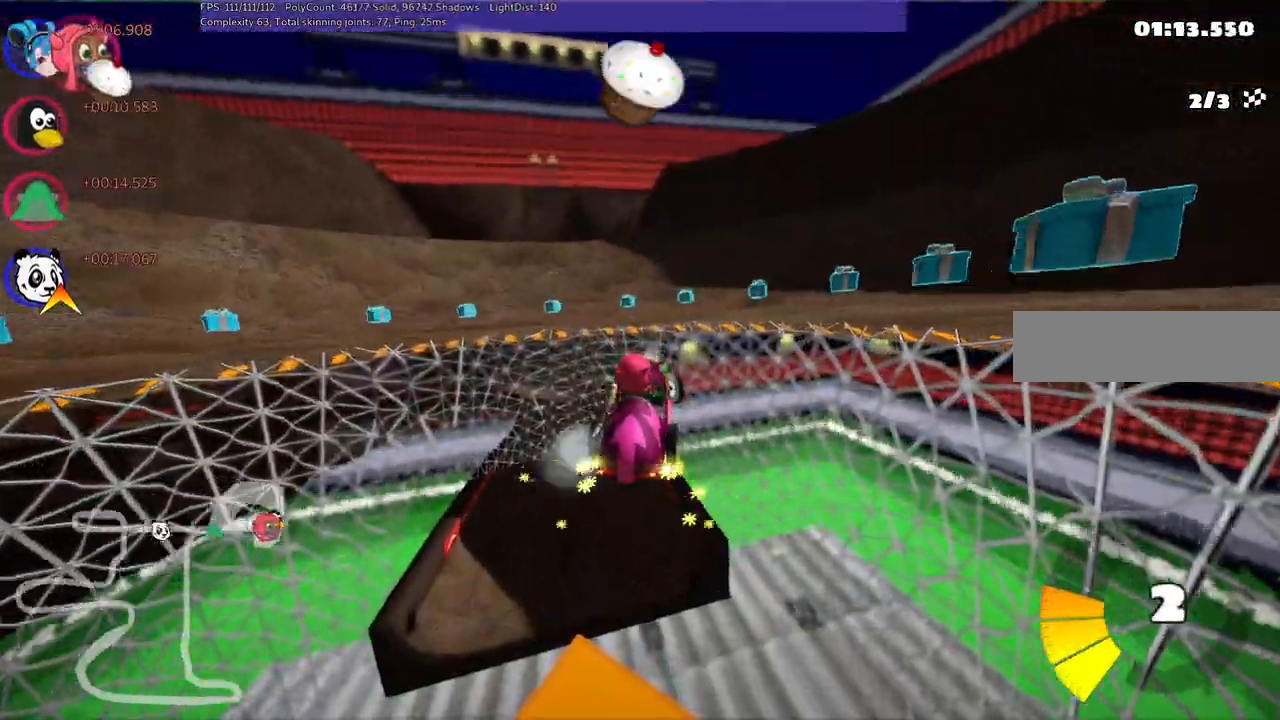
{"keys": ["left", "m", "up"], "events": []}
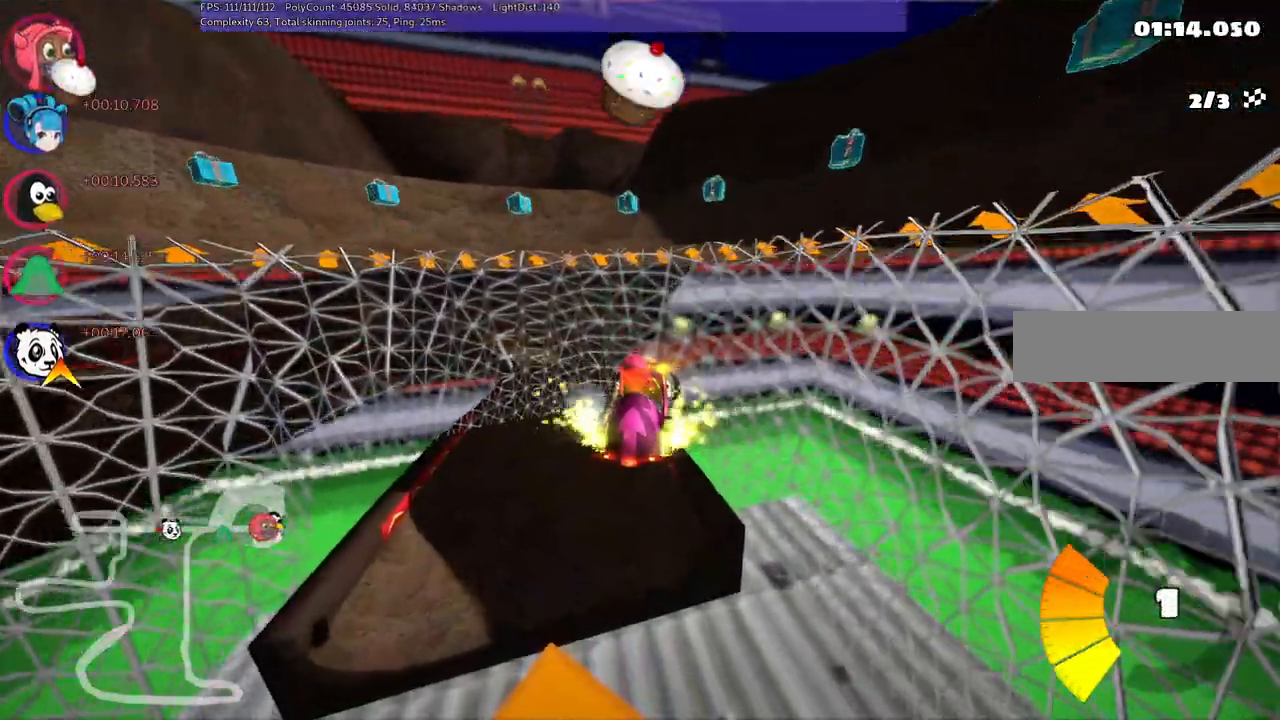
{"keys": ["left", "m", "up"], "events": []}
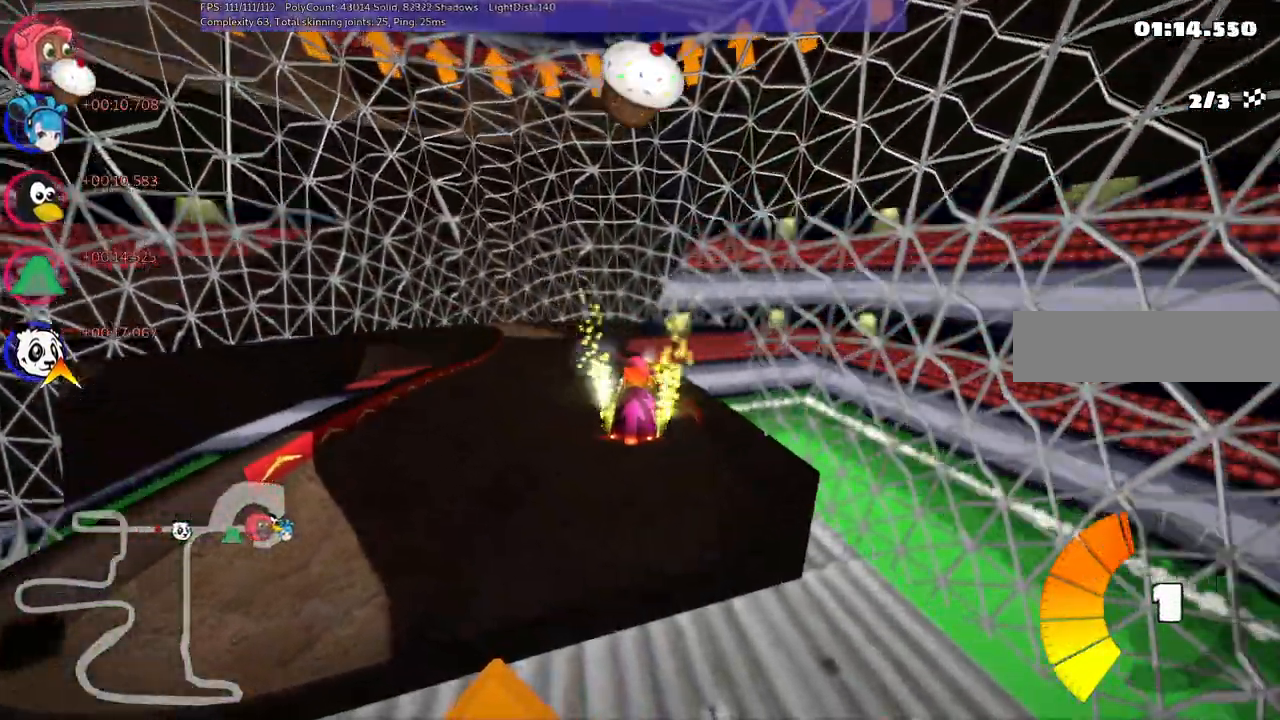
{"keys": ["left", "up"], "events": [[350, "n", "down"], [383, "m", "up"], [483, "n", "up"]]}
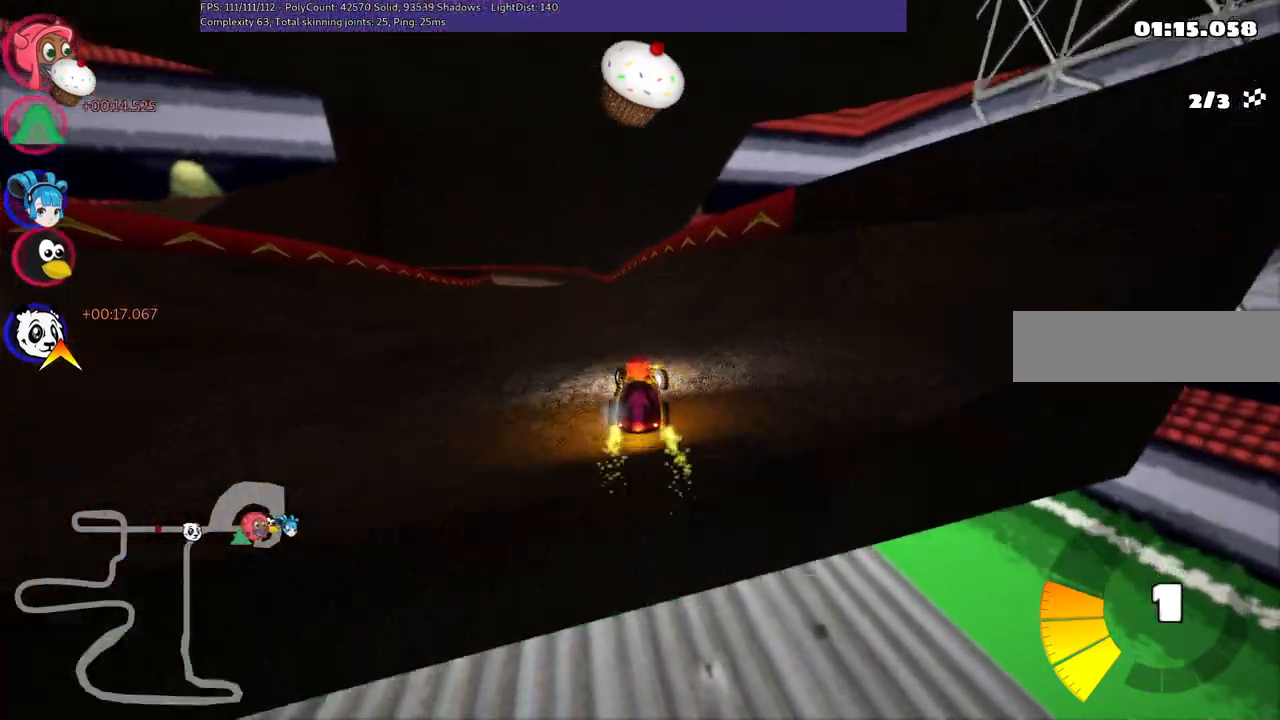
{"keys": ["left", "up"], "events": []}
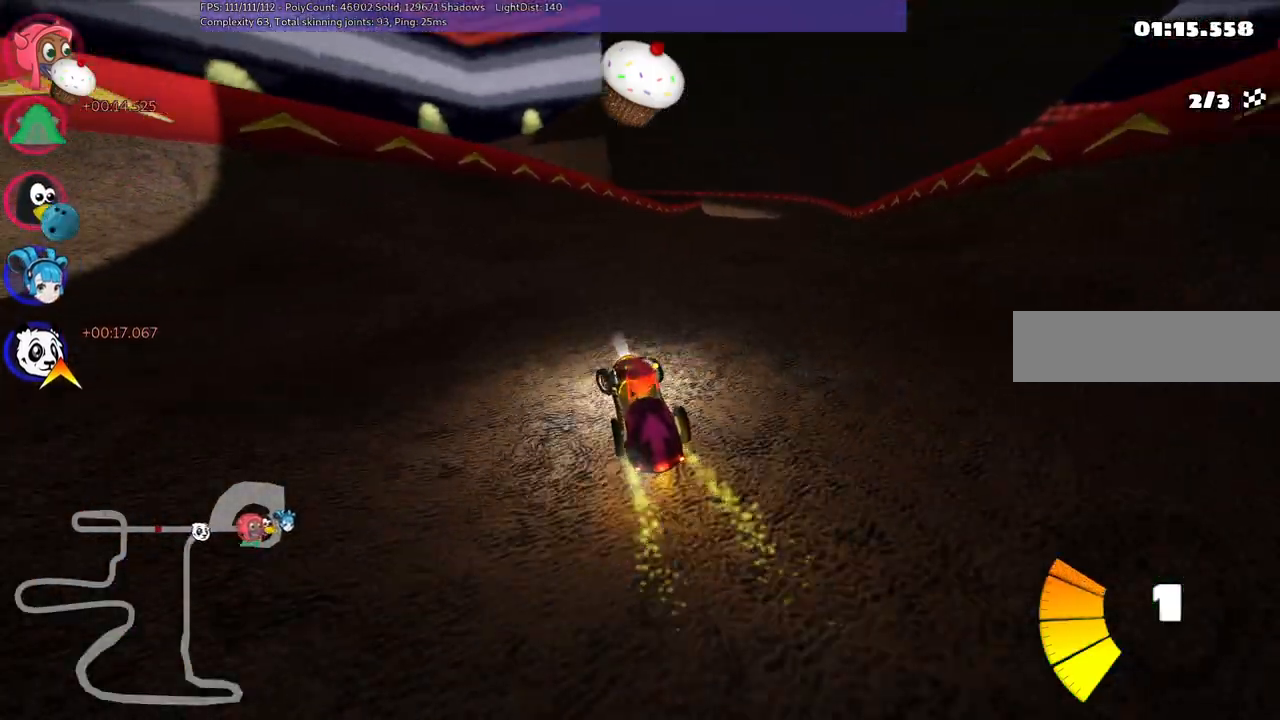
{"keys": ["left", "m", "up"], "events": [[250, "left", "up"], [250, "right", "down"], [283, "m", "down"], [433, "left", "down"], [483, "right", "up"]]}
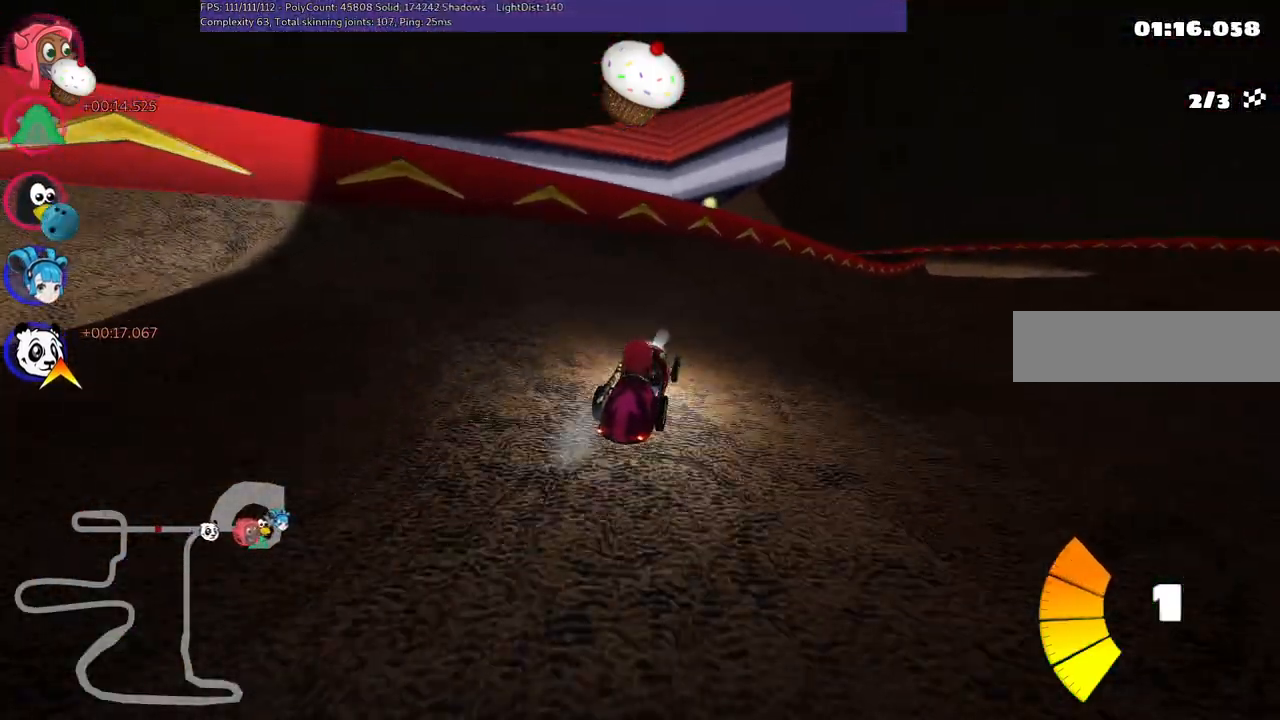
{"keys": ["left", "m", "up"], "events": [[167, "right", "down"], [267, "right", "up"]]}
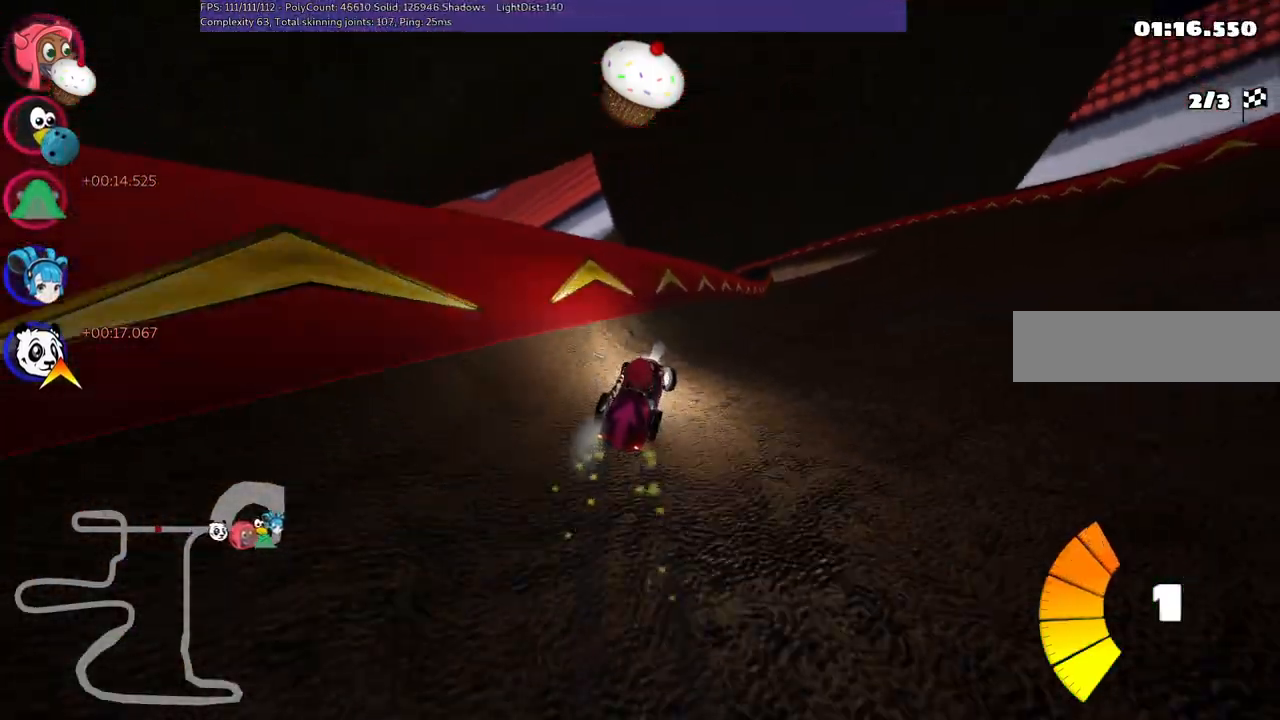
{"keys": ["left", "m", "up"], "events": [[150, "right", "down"], [433, "right", "up"]]}
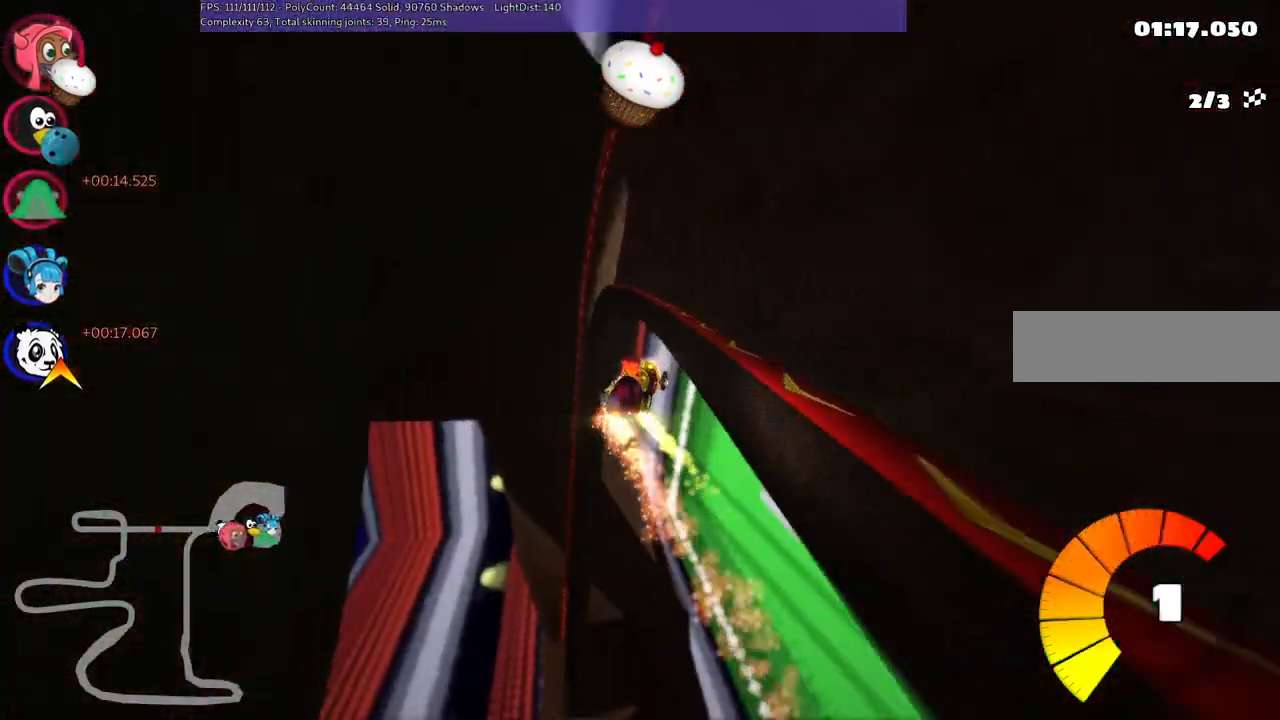
{"keys": ["left", "up"], "events": [[267, "m", "up"]]}
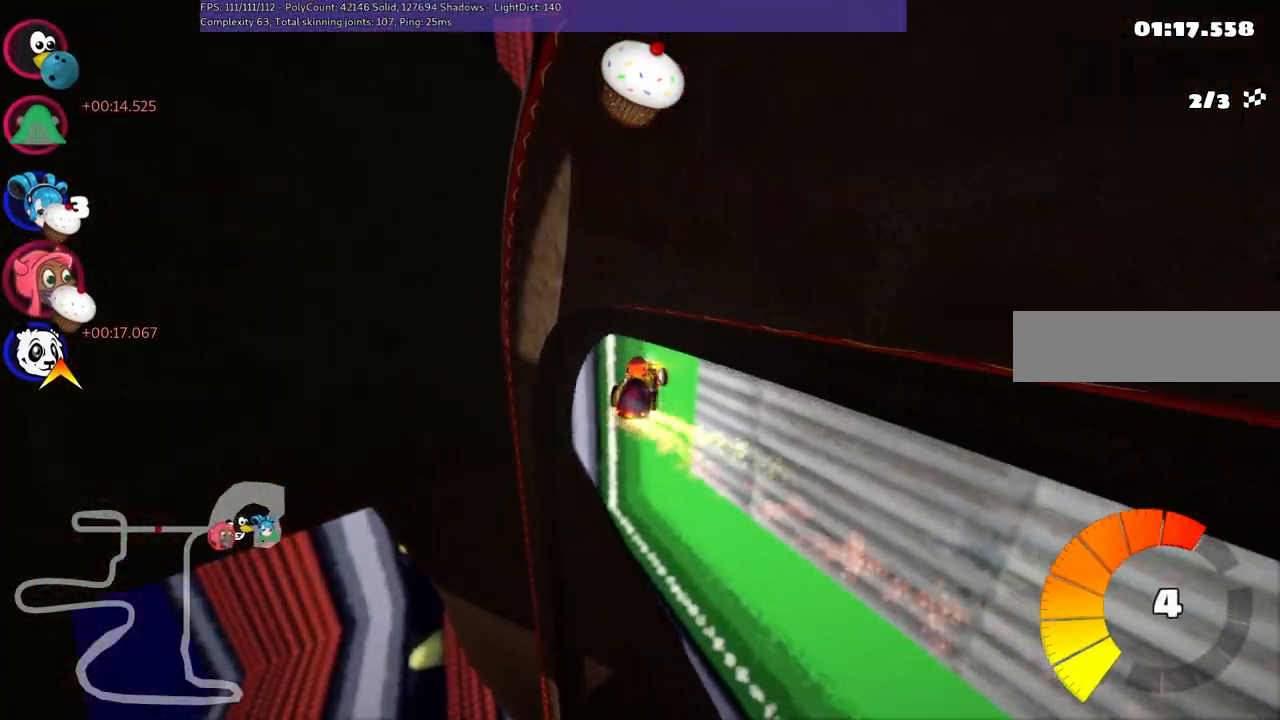
{"keys": ["left", "m", "up"], "events": [[150, "m", "down"]]}
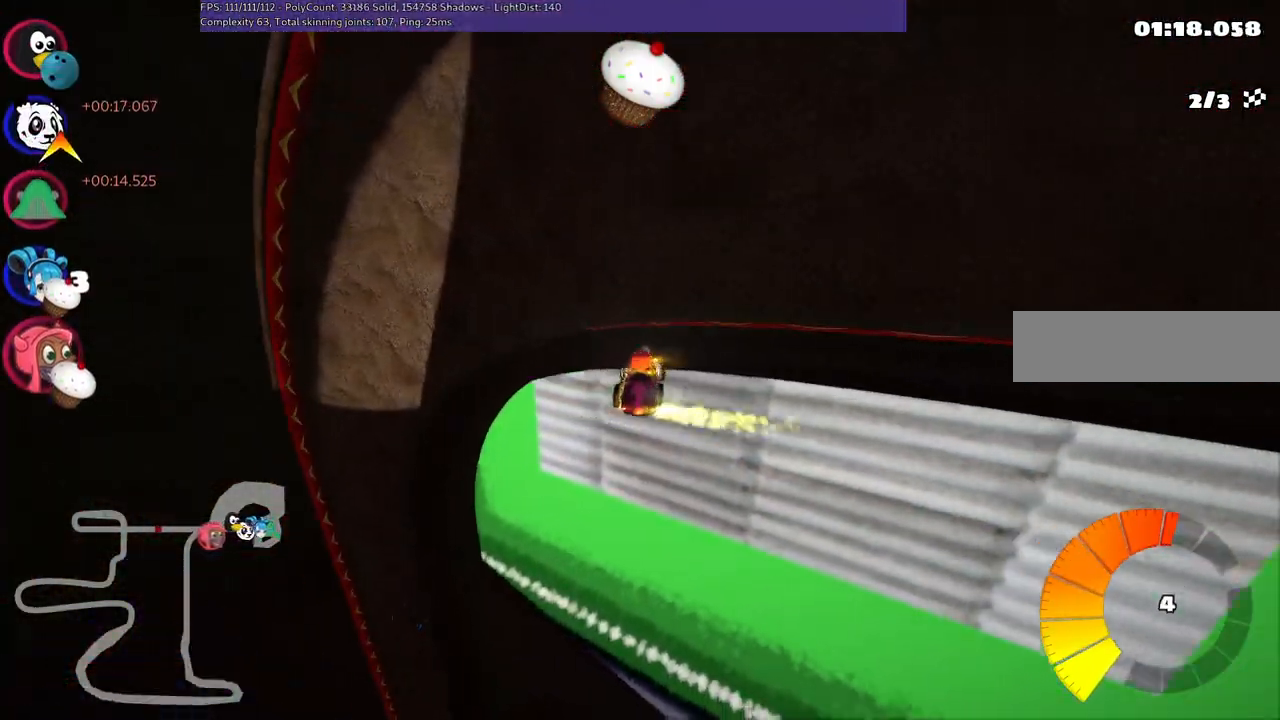
{"keys": ["left", "up"], "events": [[267, "m", "up"]]}
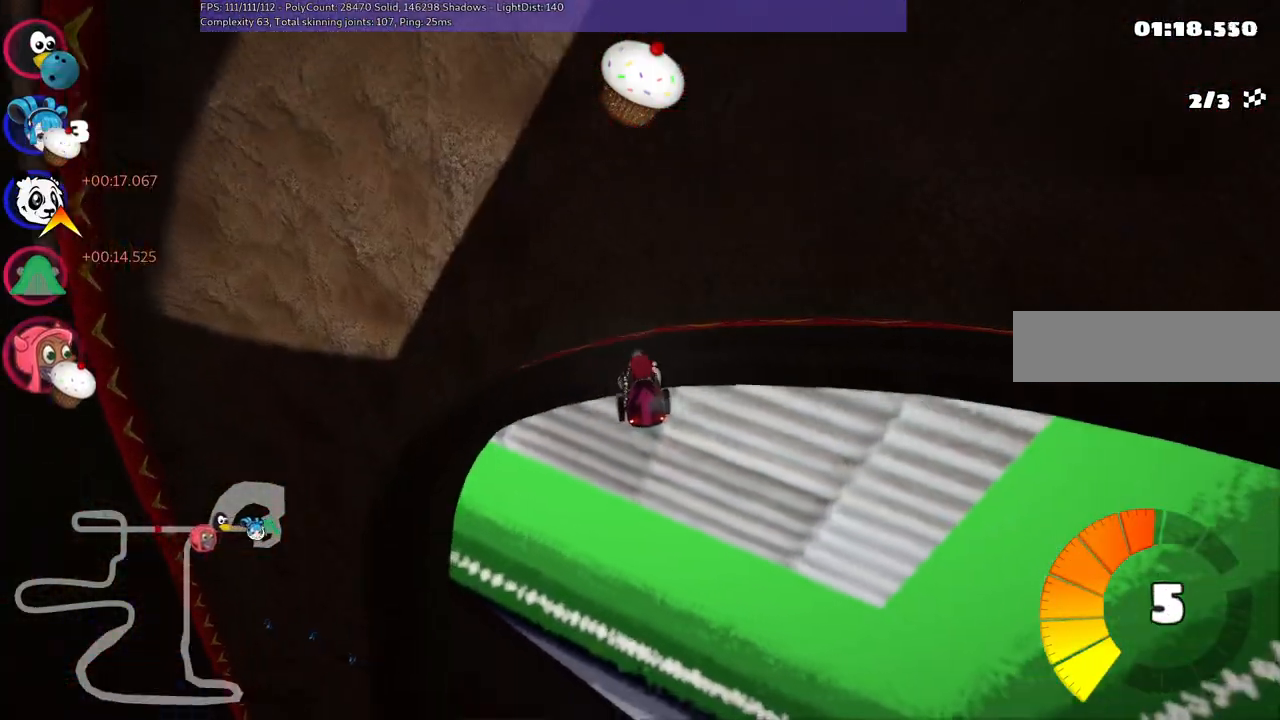
{"keys": ["left", "m", "up"], "events": [[100, "m", "down"]]}
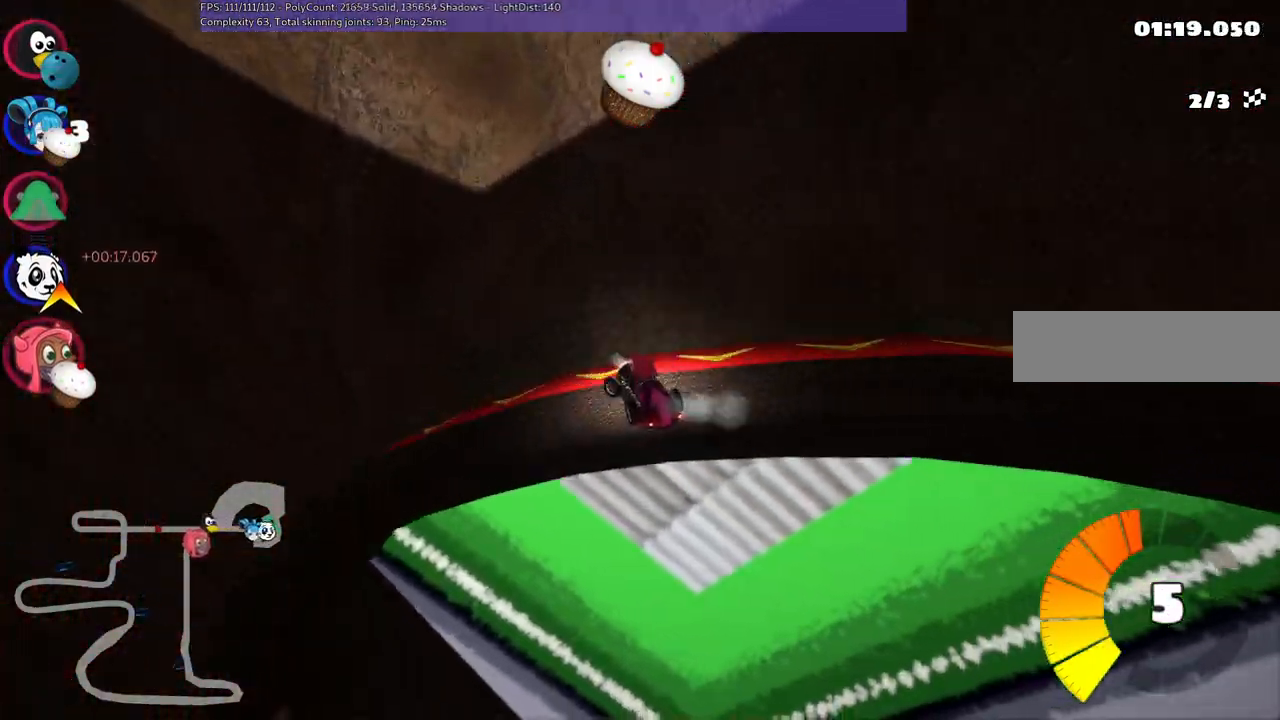
{"keys": ["left", "m", "up"], "events": []}
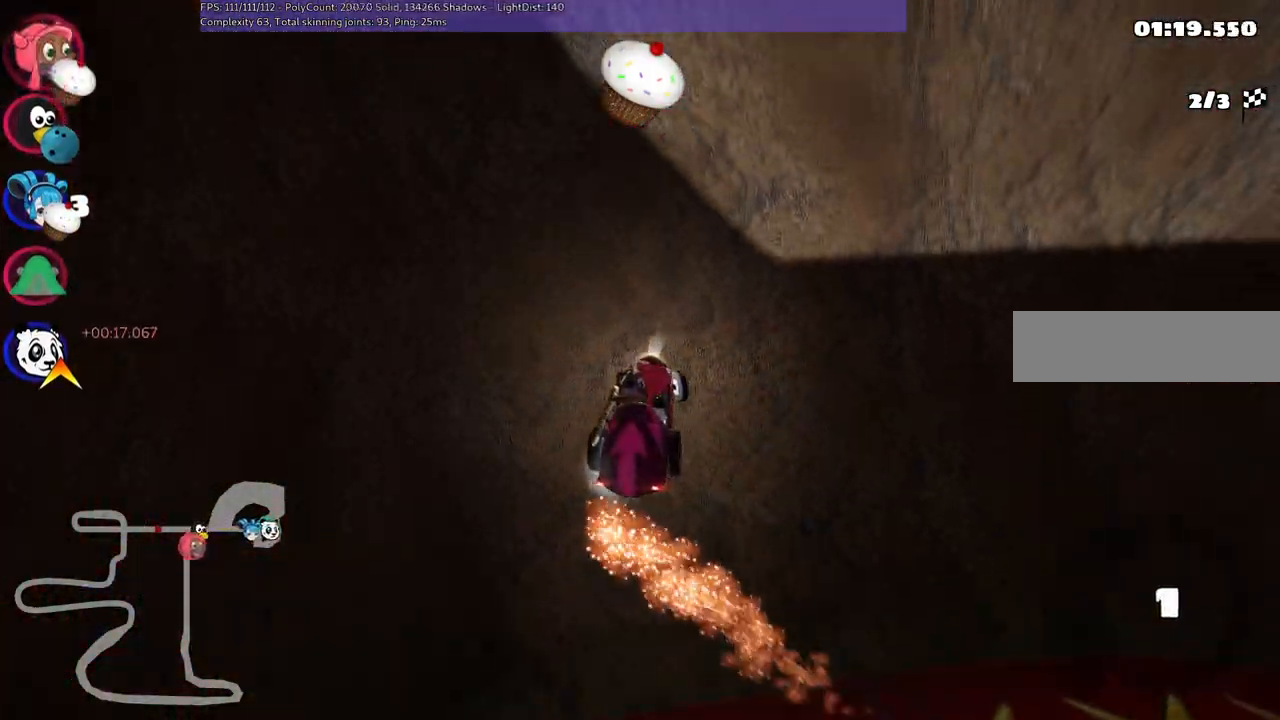
{"keys": ["left", "m", "up"], "events": []}
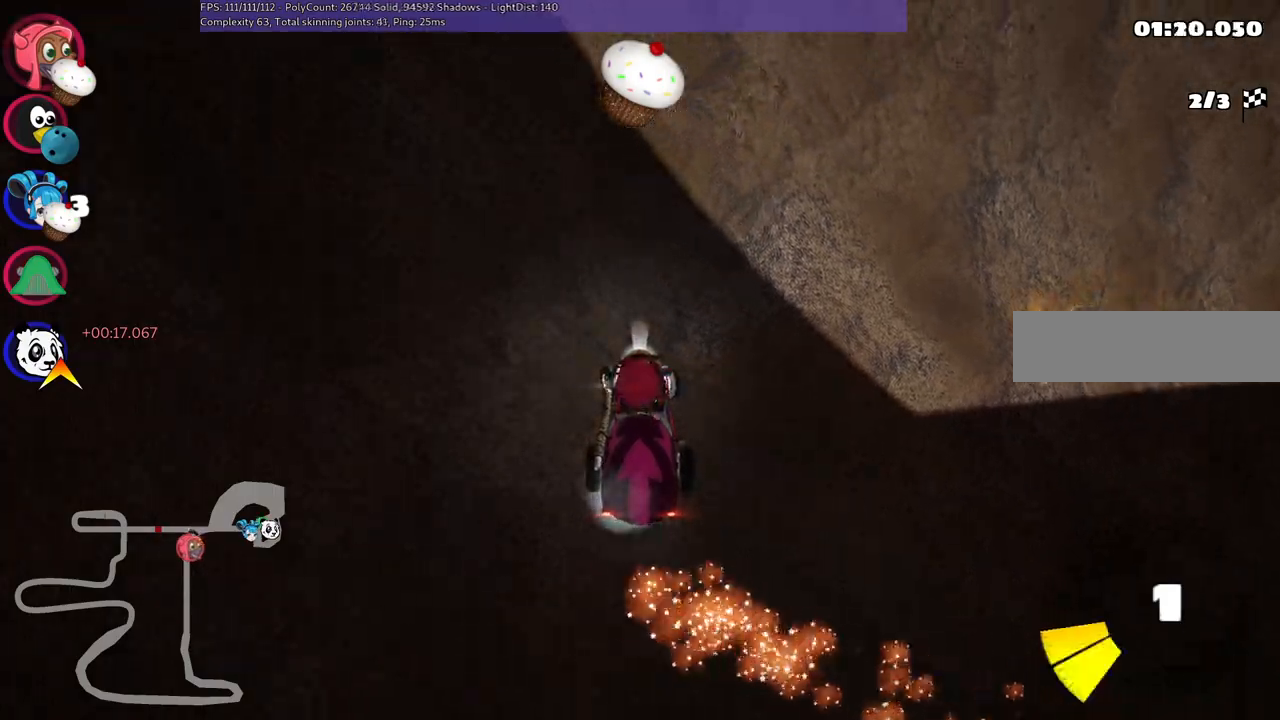
{"keys": ["down", "left"], "events": [[200, "up", "up"], [250, "m", "up"], [383, "down", "down"]]}
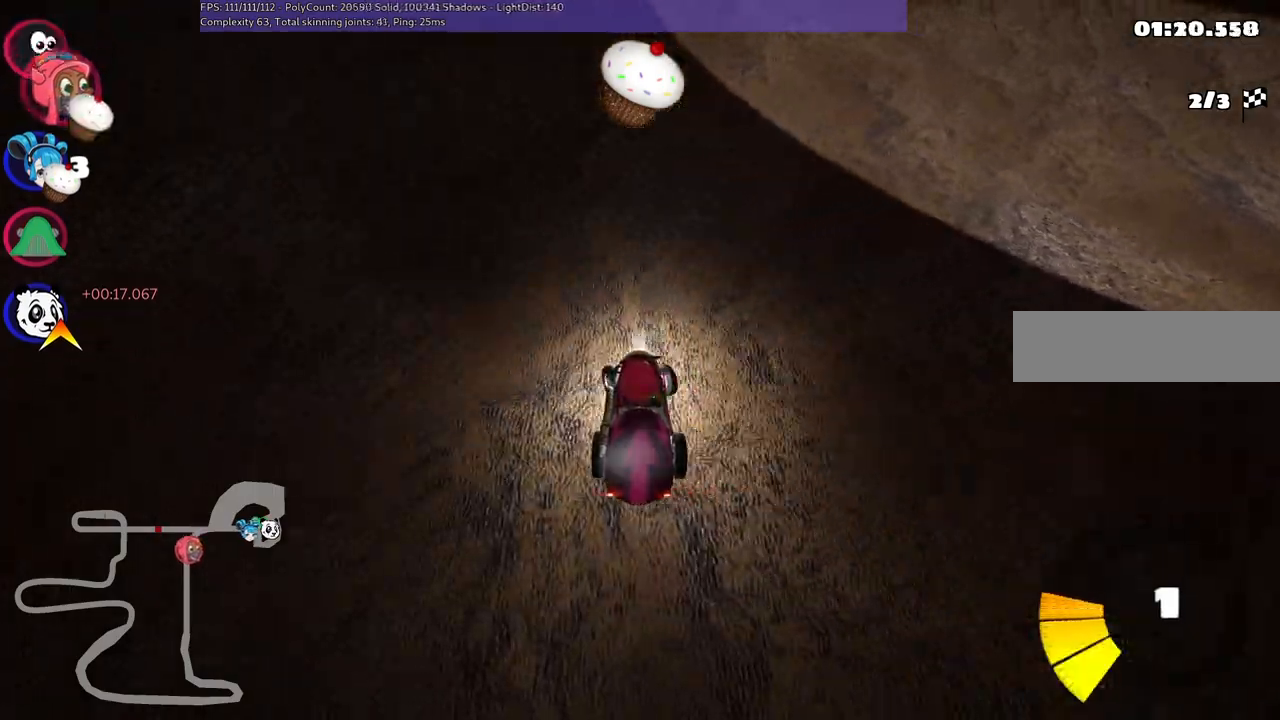
{"keys": ["down", "right"], "events": [[133, "right", "down"], [183, "left", "up"]]}
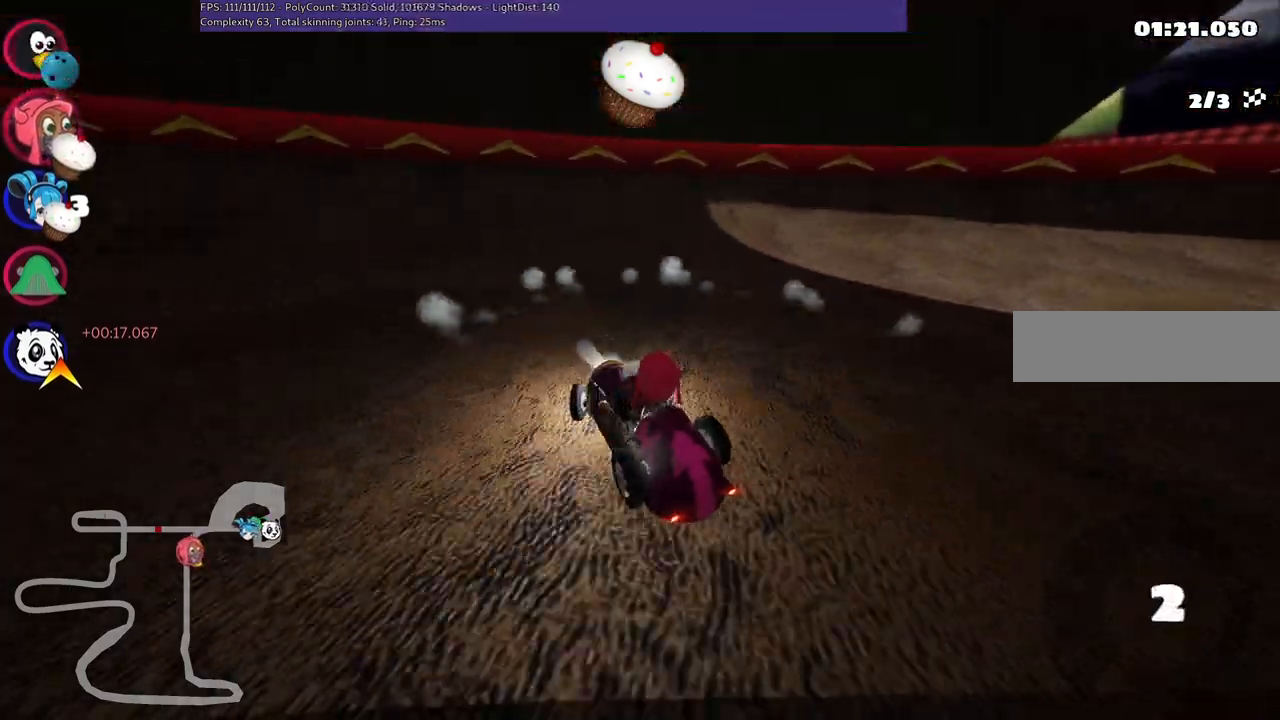
{"keys": ["left", "up"], "events": [[100, "down", "up"], [200, "left", "down"], [200, "right", "up"], [200, "up", "down"]]}
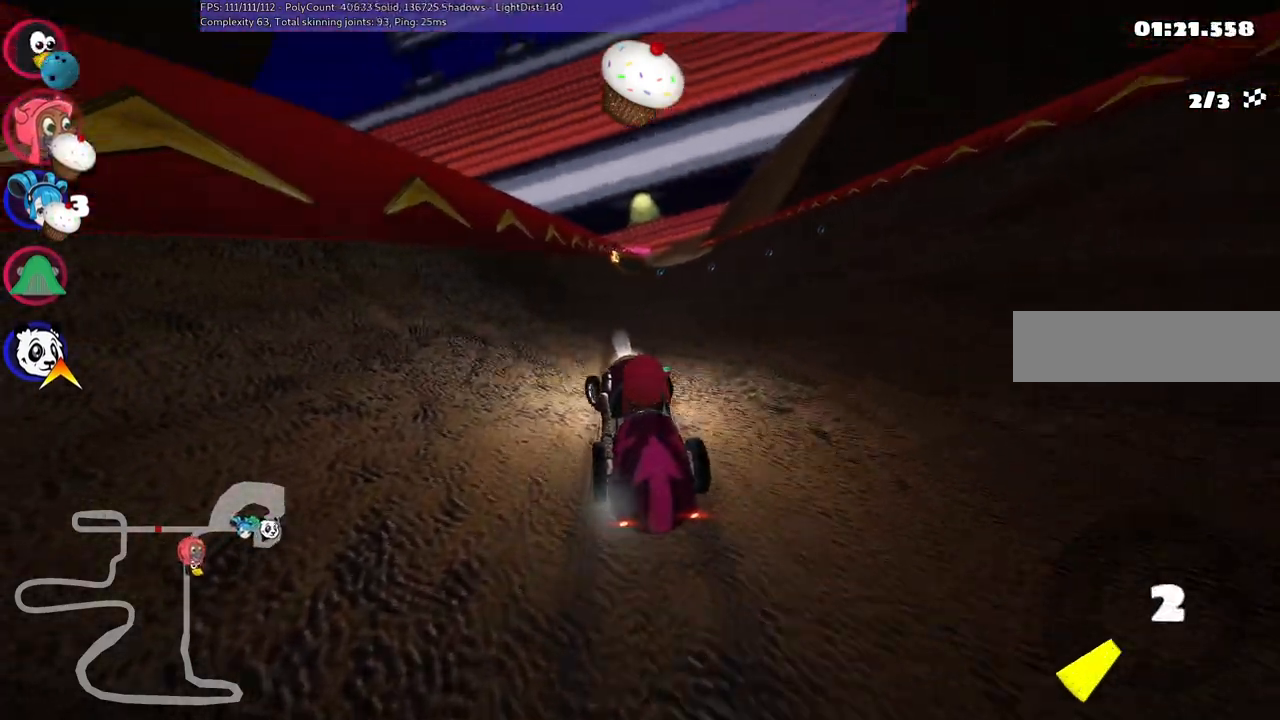
{"keys": ["right", "up"], "events": [[117, "left", "up"], [183, "right", "down"]]}
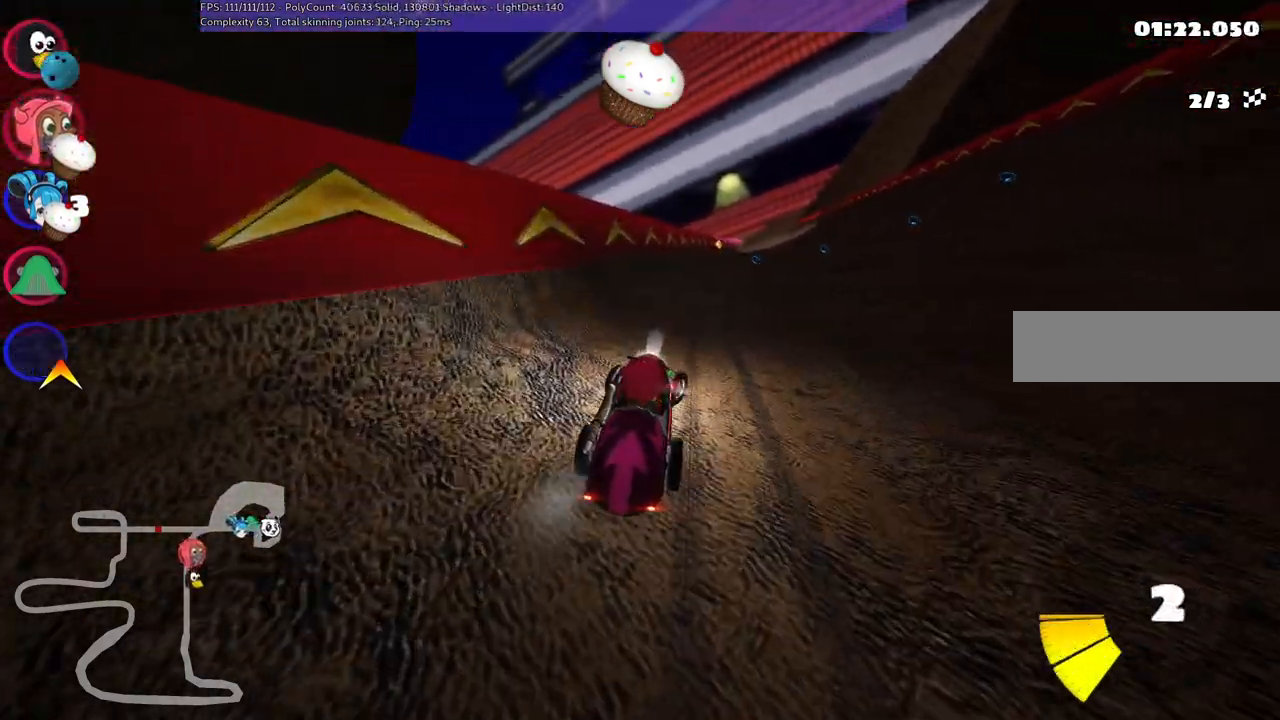
{"keys": ["m", "right", "up"], "events": [[250, "right", "up"], [300, "left", "down"], [333, "m", "down"], [383, "right", "down"], [483, "left", "up"]]}
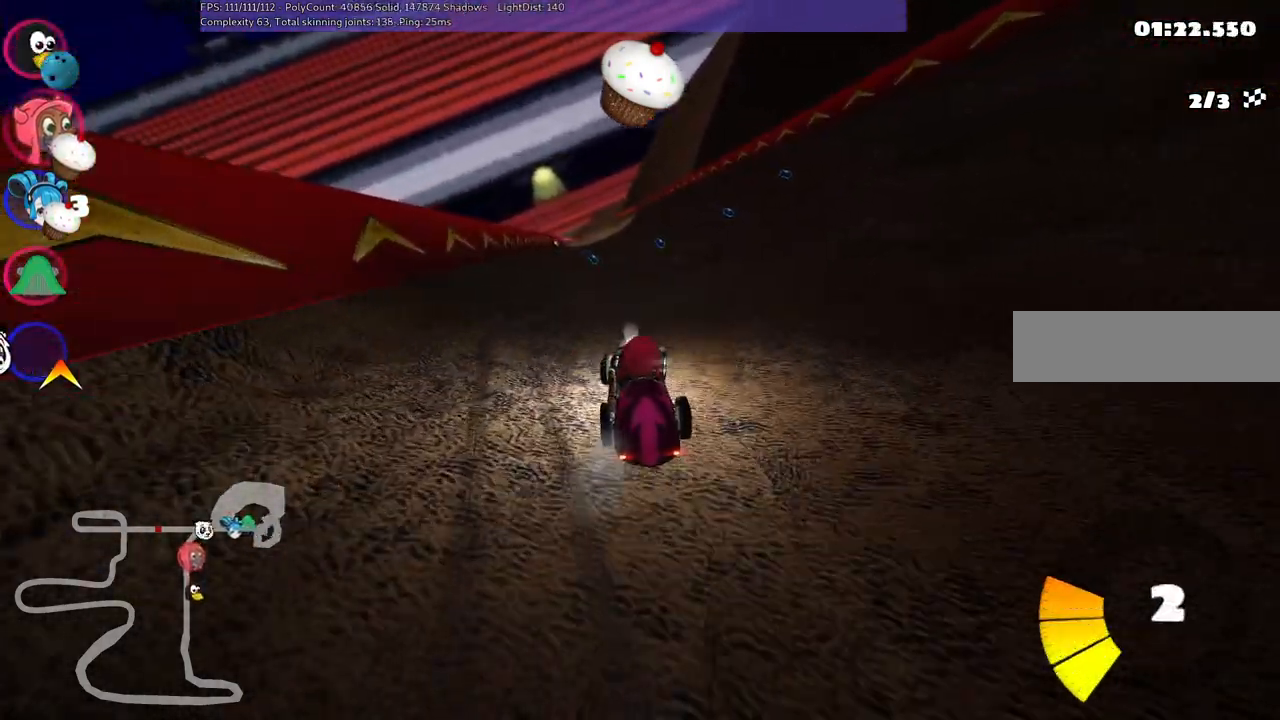
{"keys": ["m", "right", "up"], "events": []}
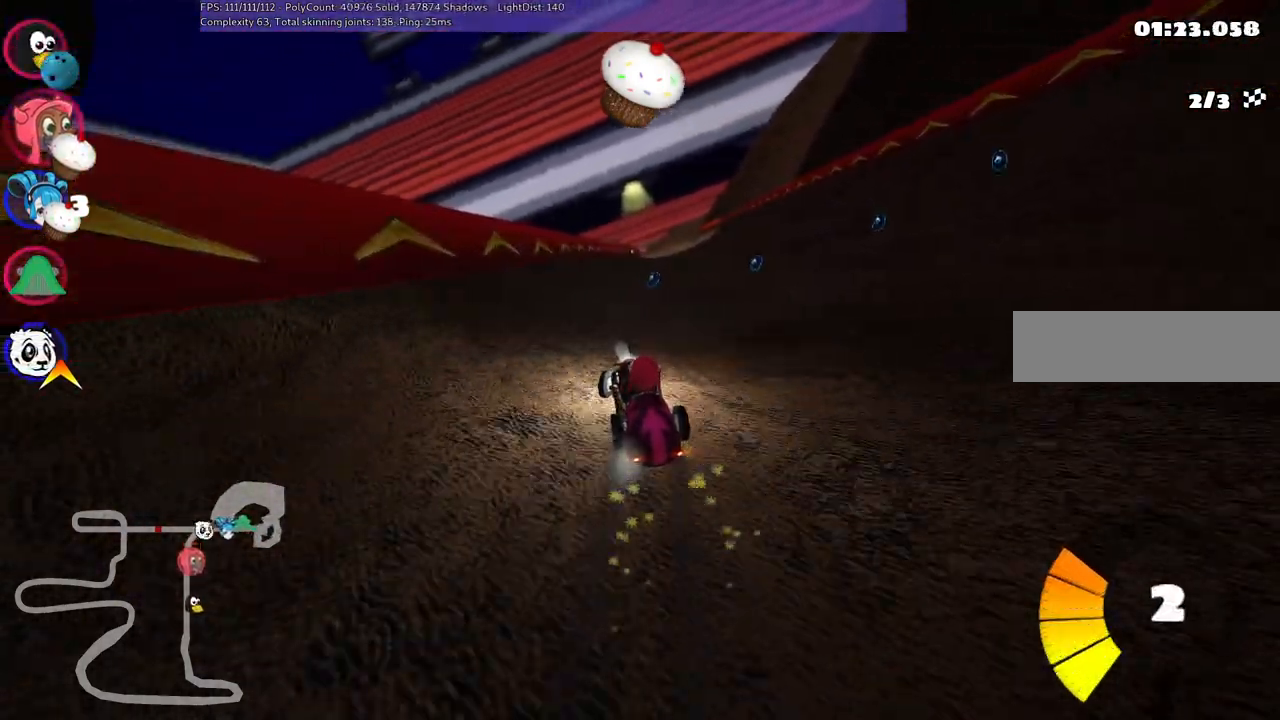
{"keys": ["up"], "events": [[333, "m", "up"], [483, "right", "up"]]}
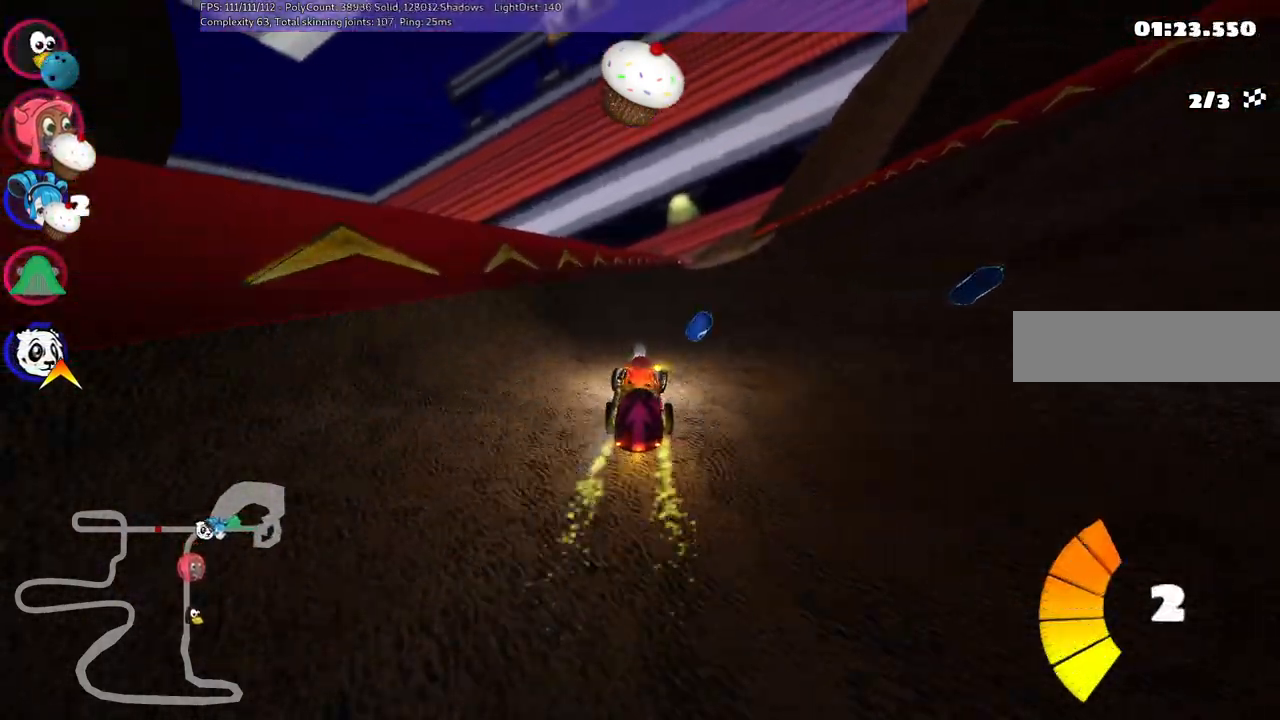
{"keys": ["up"], "events": [[117, "left", "down"], [250, "n", "down"], [350, "left", "up"], [450, "n", "up"]]}
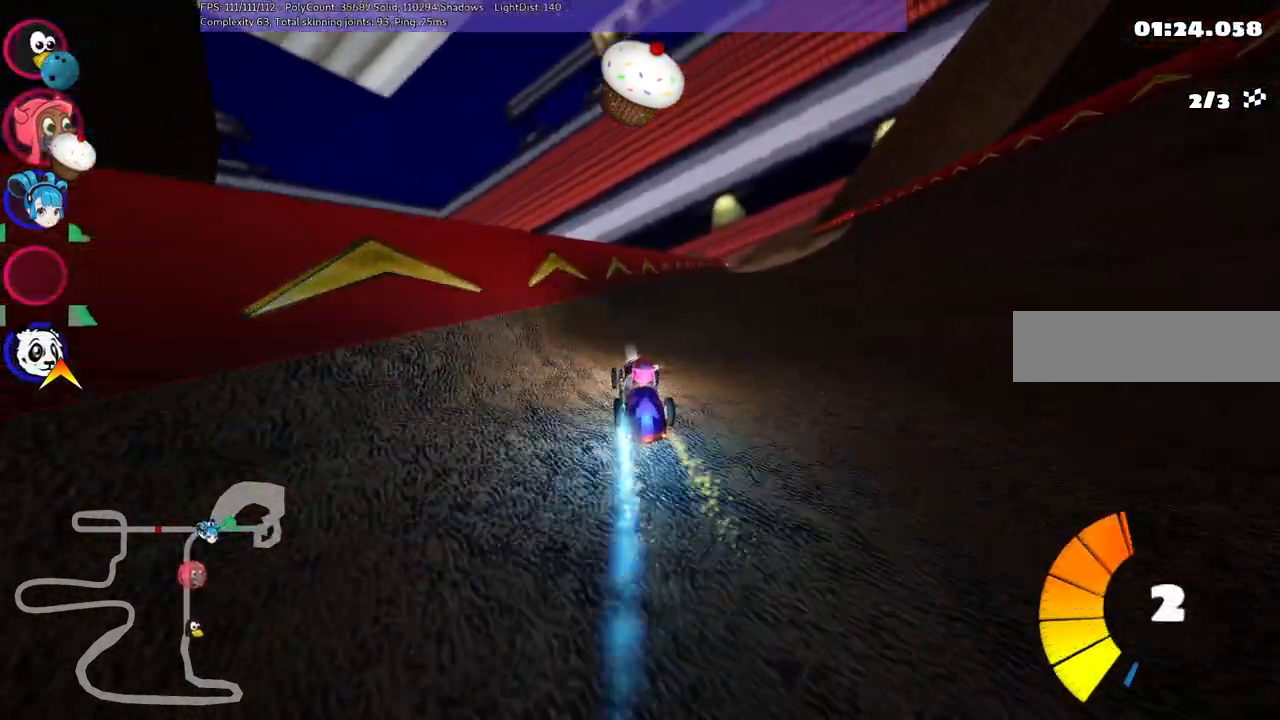
{"keys": ["right", "up"], "events": [[133, "right", "down"]]}
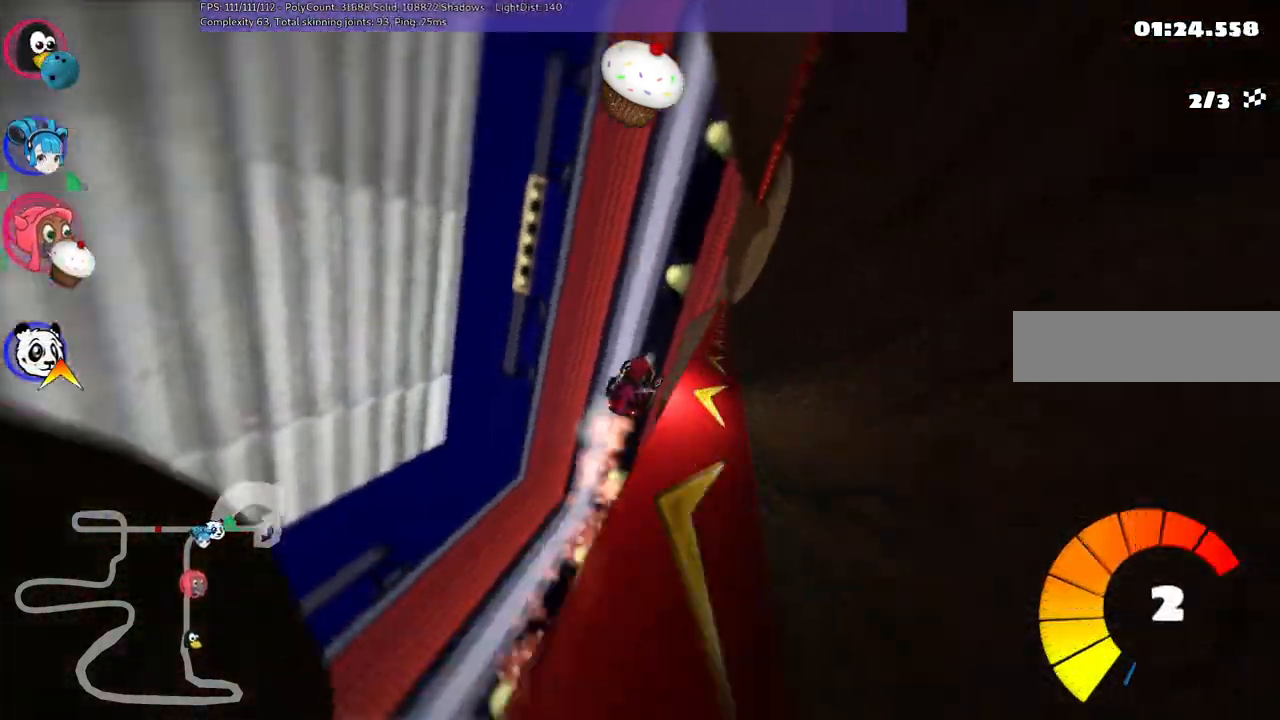
{"keys": ["left", "m", "up"], "events": [[167, "right", "up"], [450, "left", "down"], [500, "m", "down"]]}
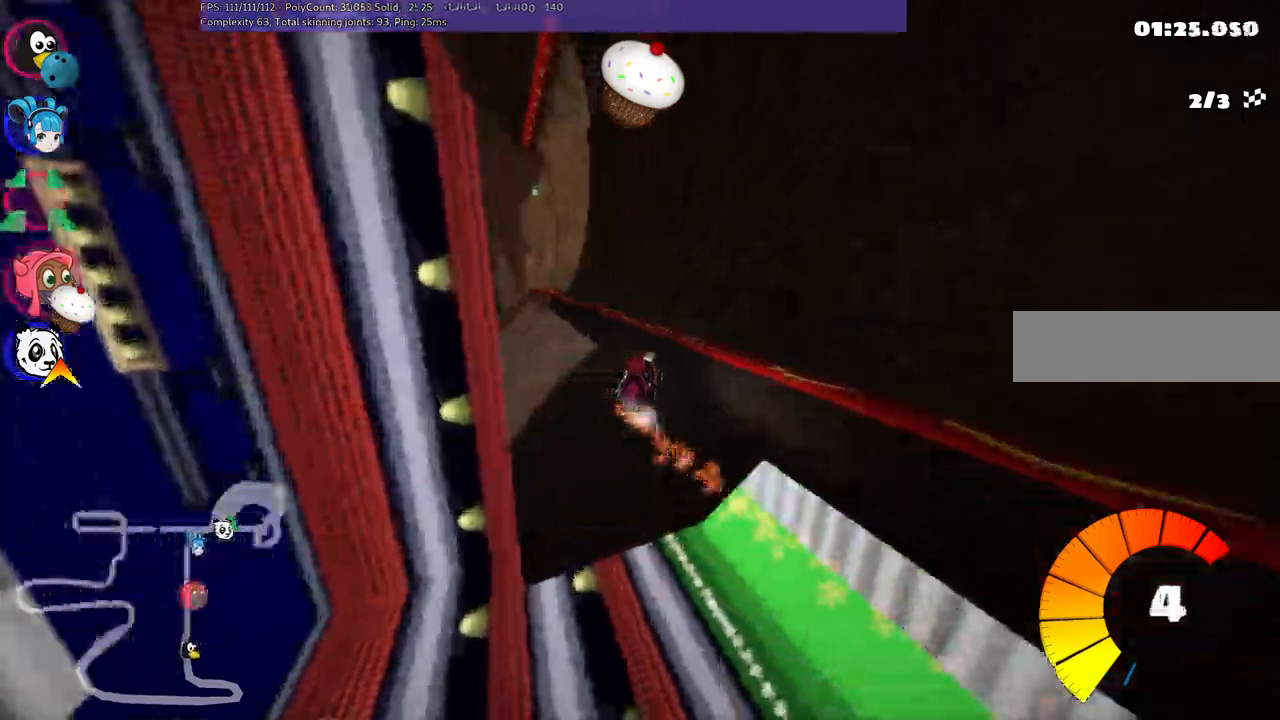
{"keys": ["left", "m", "up"], "events": []}
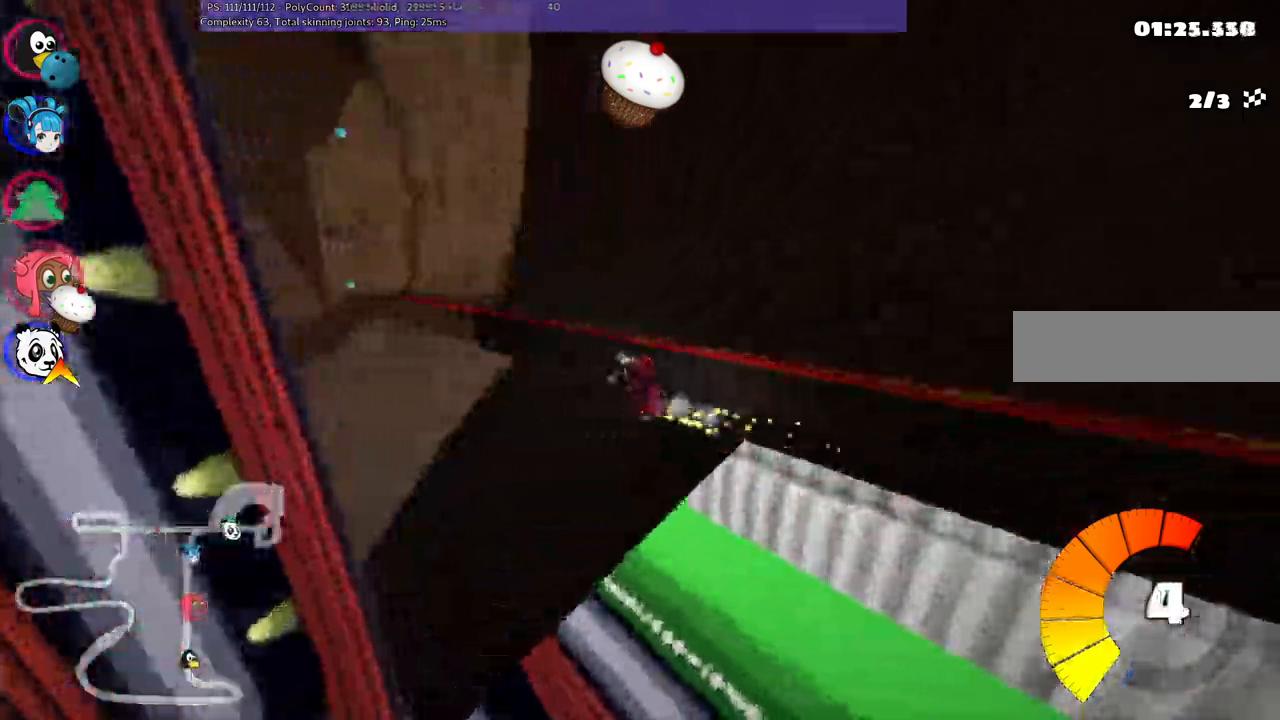
{"keys": ["left", "m", "up"], "events": [[67, "m", "up"], [500, "m", "down"]]}